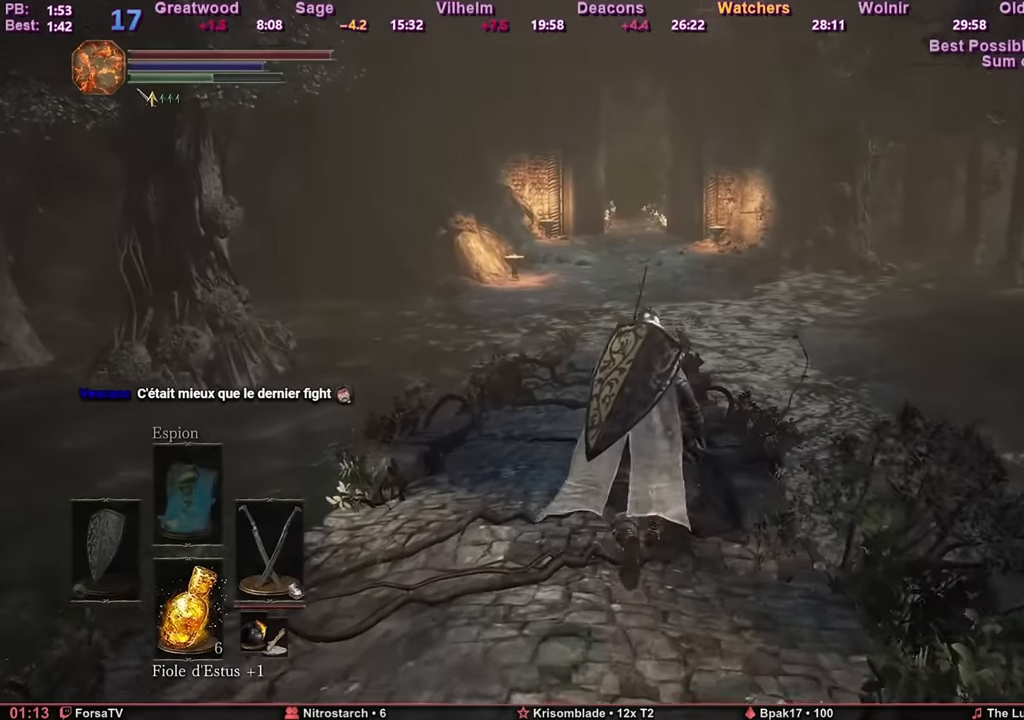
Gameplay with keyboard and mouse; each line is a JSON object with the keys and mouse buttons held at the frame after it. "events" lists presses ("down") and releases ("up") of "1", "2", "3", "4", "5", "6", "a", "c", "ctrl", "d", "e", "escape", "f", "g", "k", "l", "q", "r", "right", "s", "shift", "space", "tab", "z", "mouse_wheel" and "mouse_mb4" between this image and that frame as [ms after this image, input, new state], when the widget could be followed in between. "mouse_wheel", "mouse_mb4" = the "wheel", "mb4" buttons of the "mouse" list. No other keys are recorded. "wheel" means that the mouse wheel is clicked or scrolled. Mouse movement is not recorded. Not read: other_keys.
{"keys": ["space", "z"], "mouse": [], "events": [[216, "space", "down"]]}
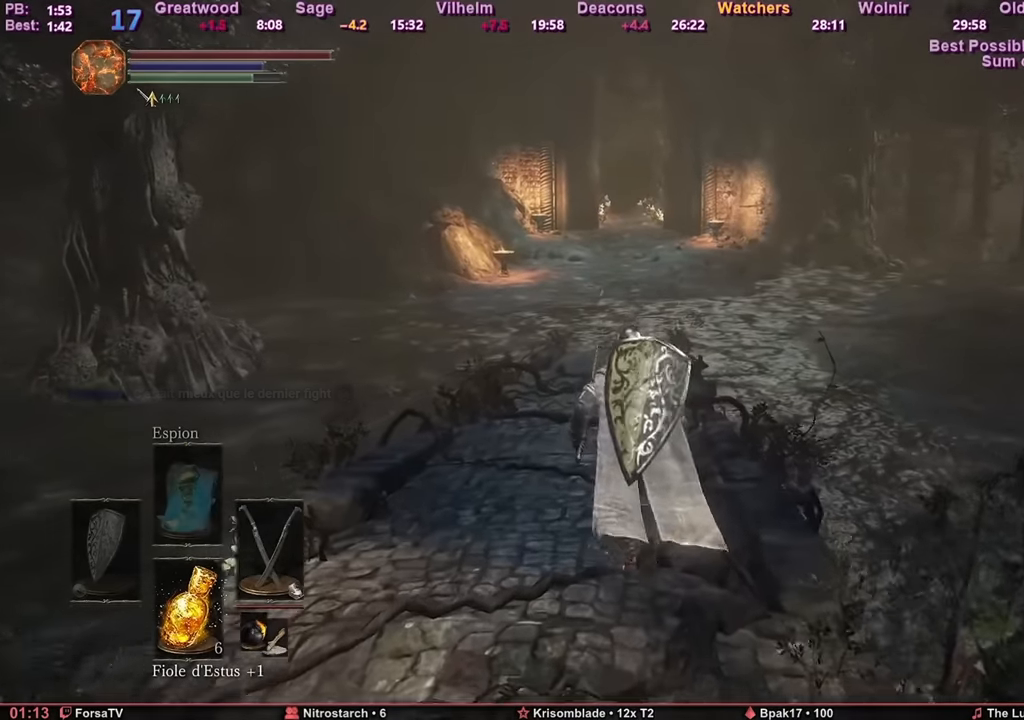
{"keys": ["space", "z"], "mouse": [], "events": []}
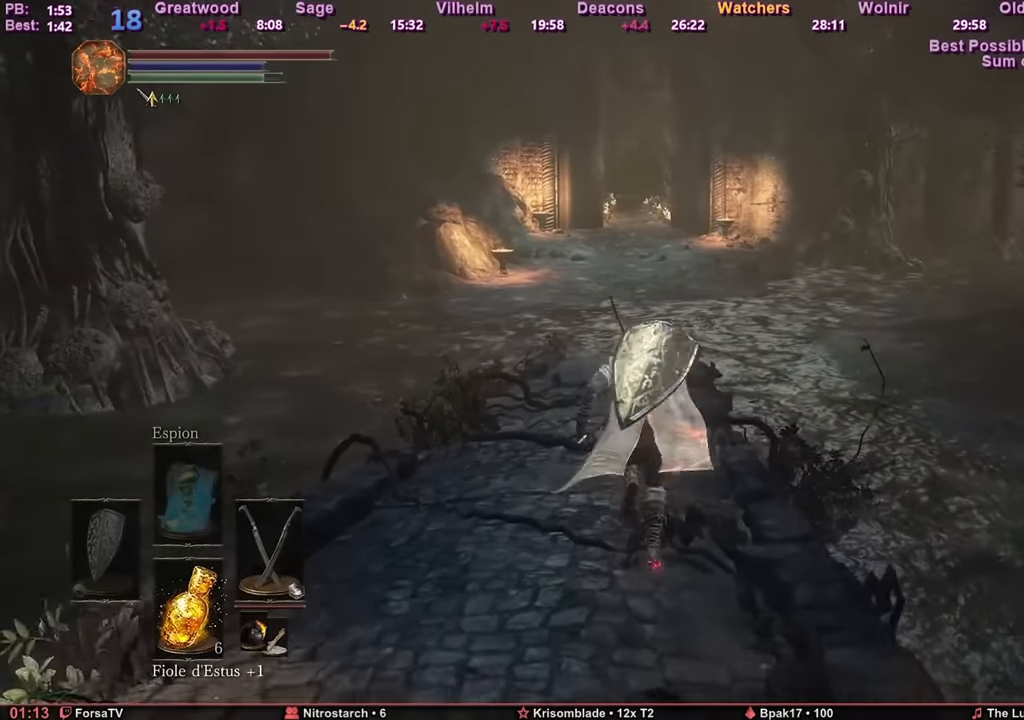
{"keys": ["space", "z"], "mouse": [], "events": [[66, "escape", "down"], [116, "e", "down"], [150, "escape", "up"], [250, "e", "up"], [350, "r", "down"], [383, "2", "down"], [383, "r", "up"], [433, "2", "up"]]}
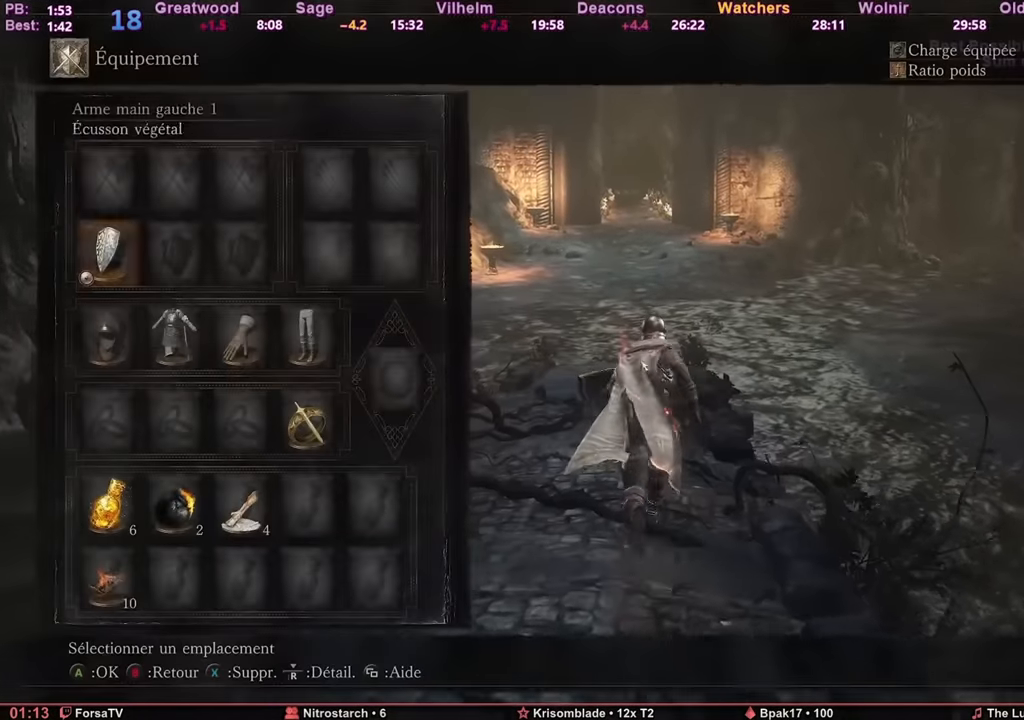
{"keys": ["space", "z"], "mouse": [], "events": [[33, "2", "down"], [84, "2", "up"], [84, "r", "down"], [167, "3", "down"], [167, "r", "up"], [217, "3", "up"], [267, "r", "down"], [317, "2", "down"], [367, "r", "up"], [400, "2", "up"], [451, "2", "down"], [501, "2", "up"]]}
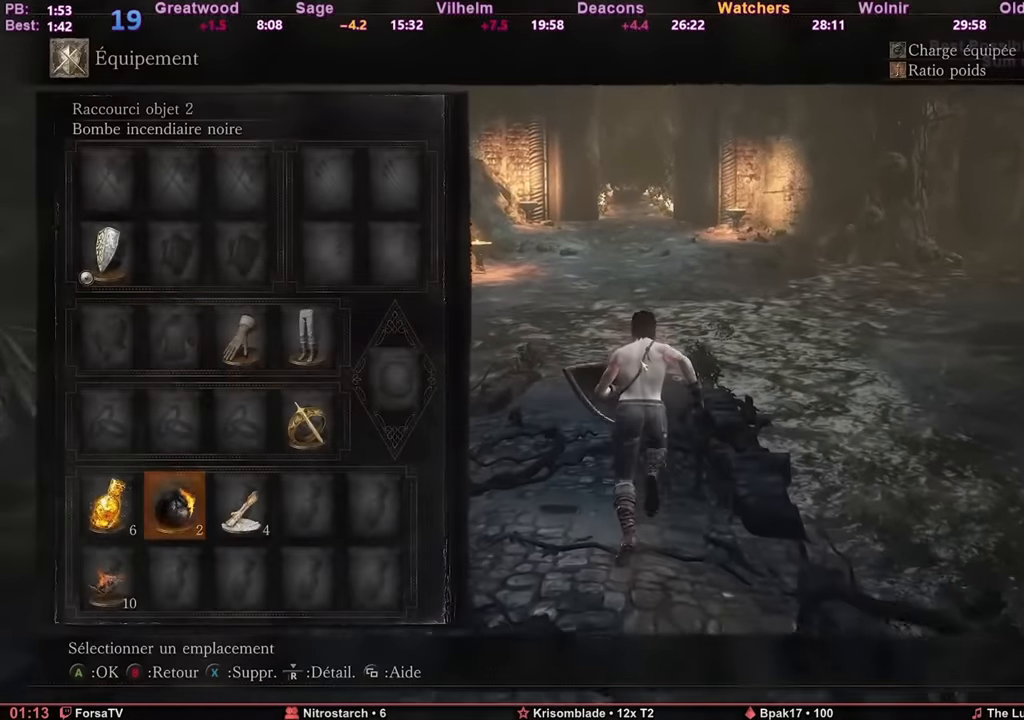
{"keys": ["3", "space", "z"], "mouse": [], "events": [[100, "2", "down"], [133, "2", "up"], [183, "e", "down"], [283, "e", "up"], [333, "5", "down"], [383, "5", "up"], [467, "3", "down"]]}
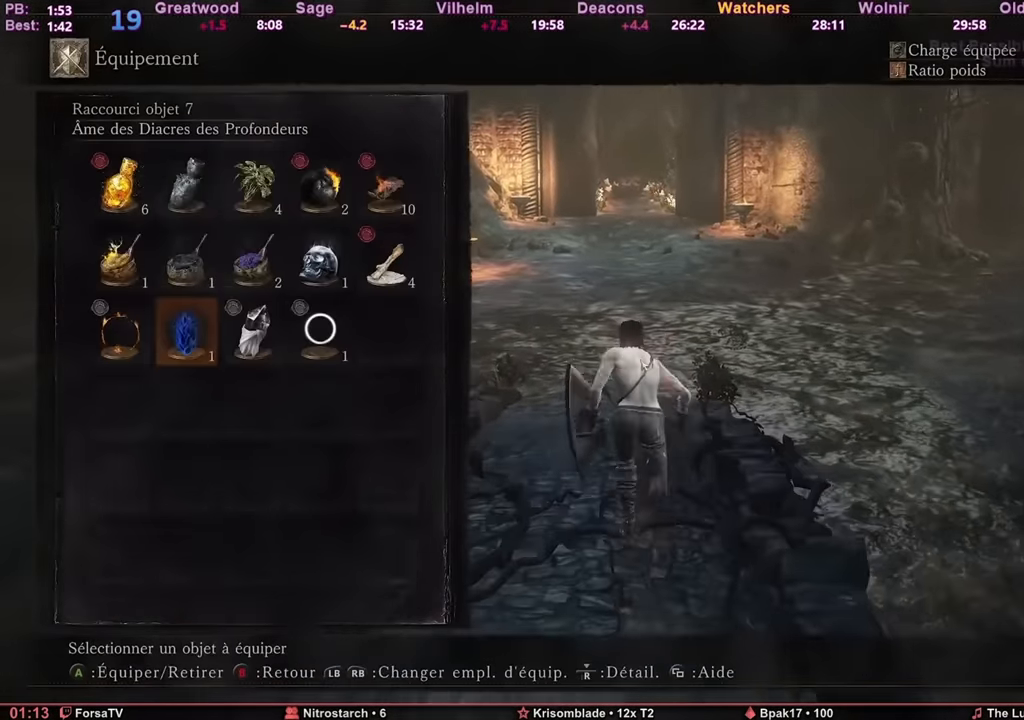
{"keys": ["space", "z"], "mouse": [], "events": [[67, "3", "up"], [67, "e", "down"], [150, "e", "up"], [250, "escape", "down"], [350, "escape", "up"]]}
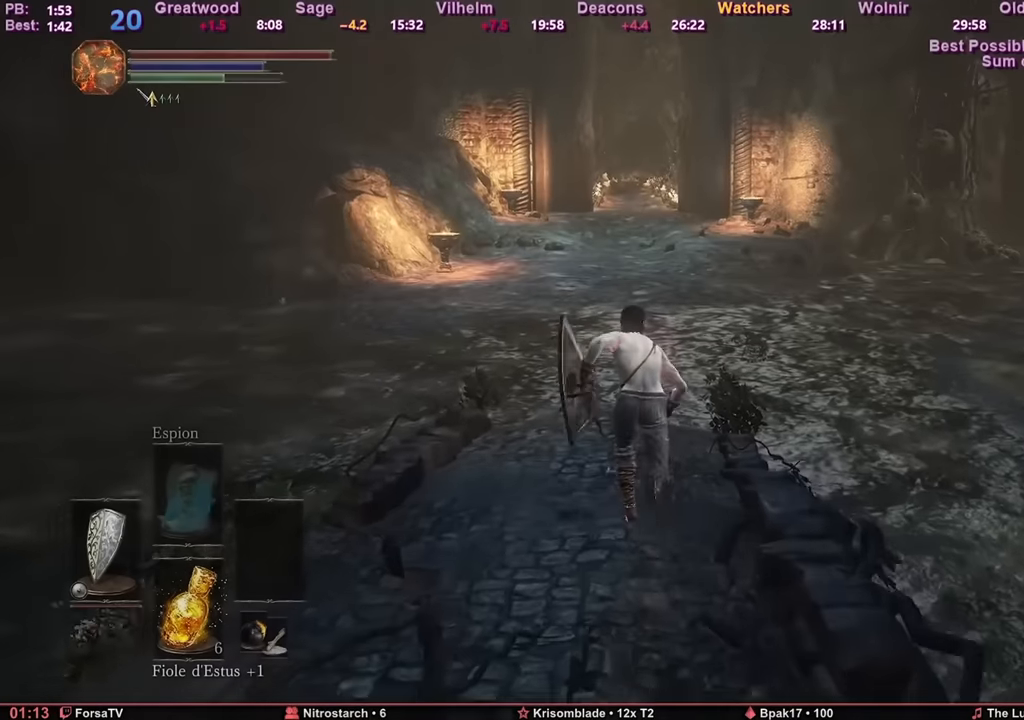
{"keys": ["space", "z"], "mouse": [], "events": []}
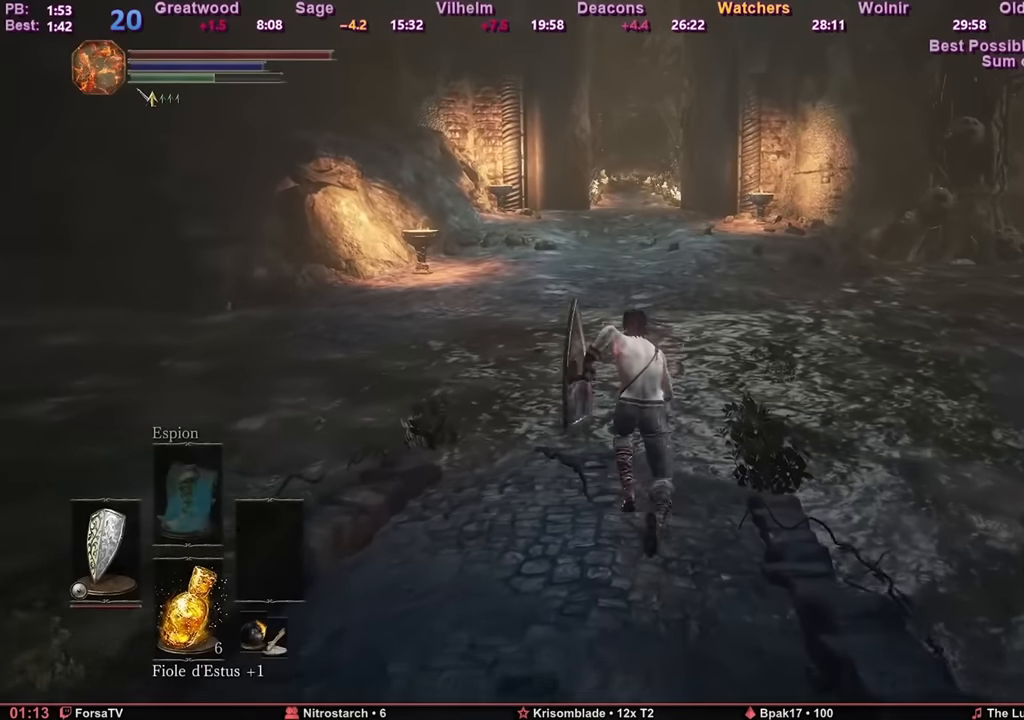
{"keys": ["space", "z"], "mouse": [], "events": []}
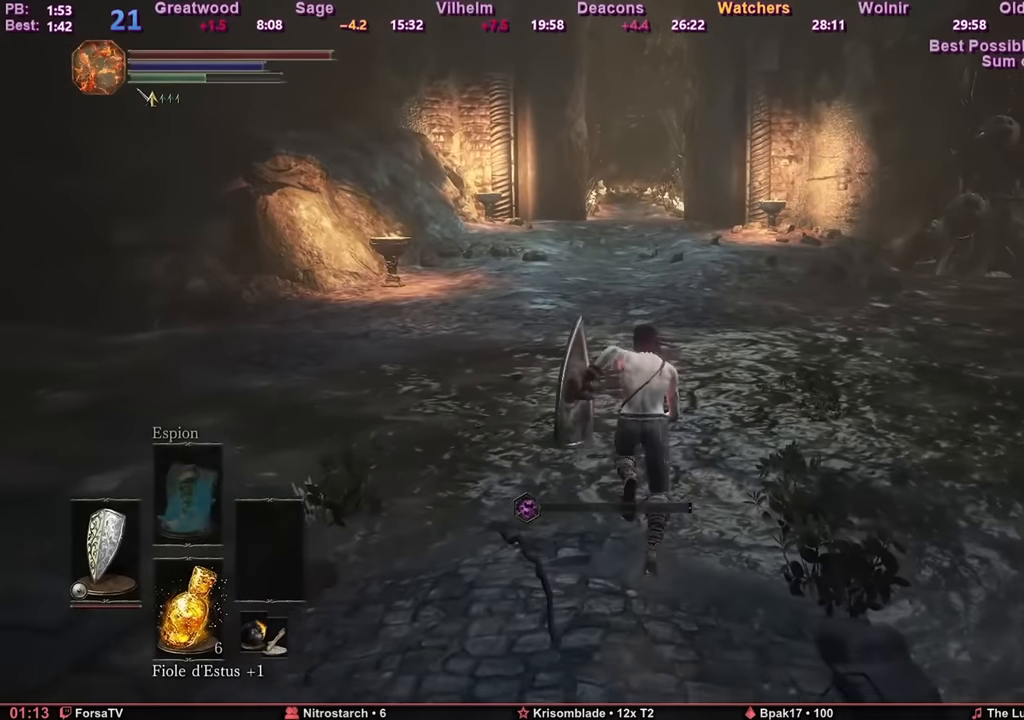
{"keys": ["space", "z"], "mouse": [], "events": []}
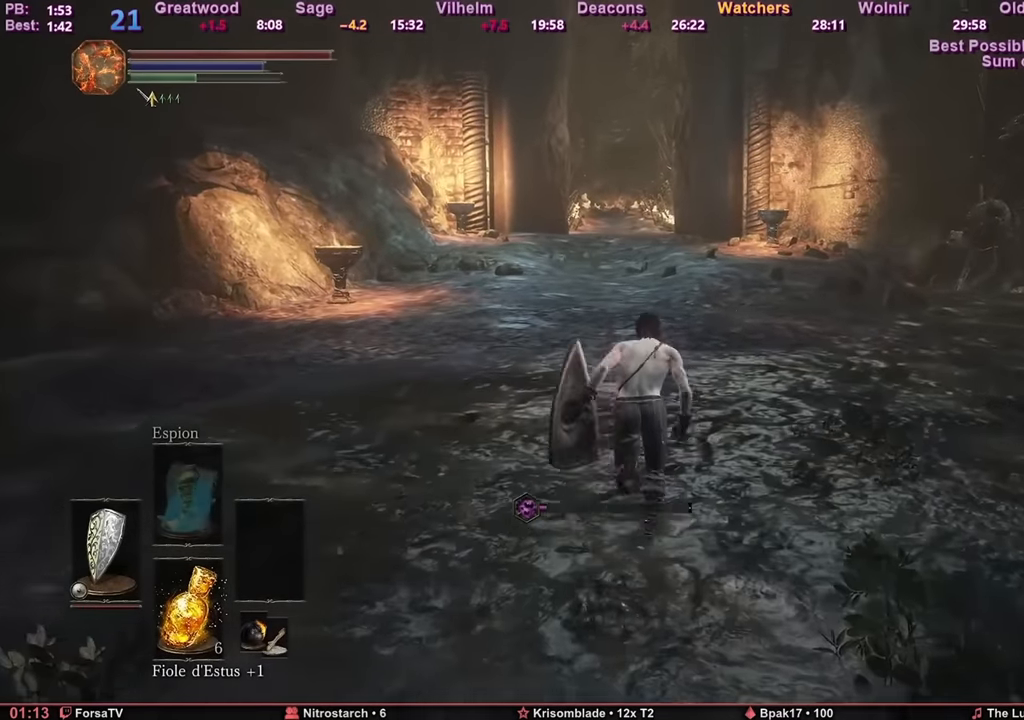
{"keys": ["space", "z"], "mouse": [], "events": []}
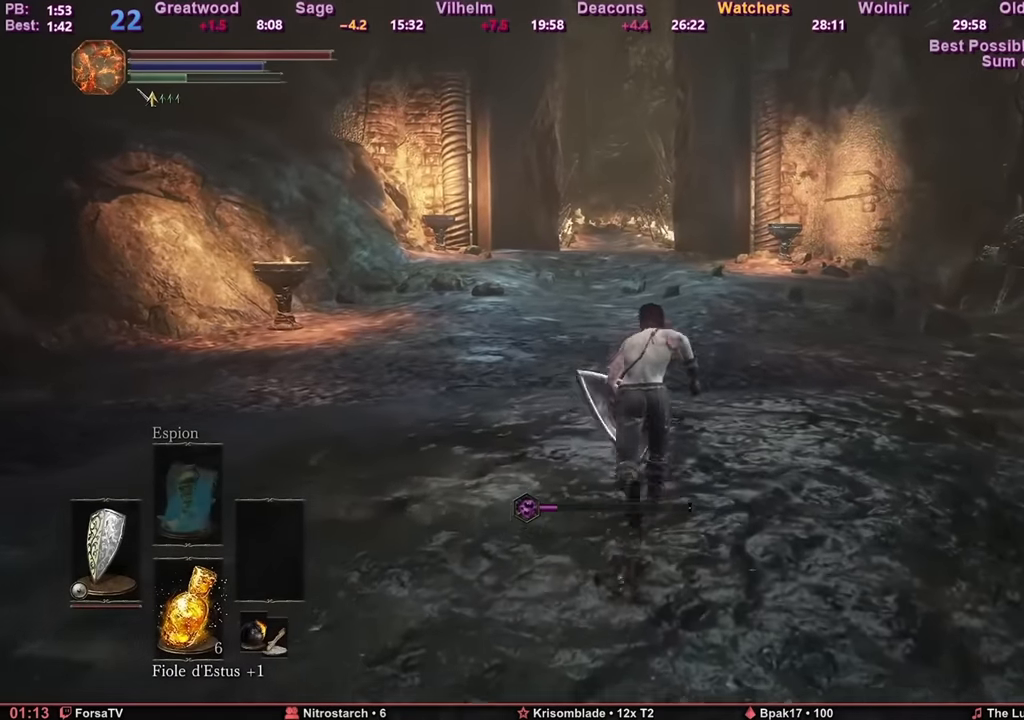
{"keys": ["space", "z"], "mouse": [], "events": []}
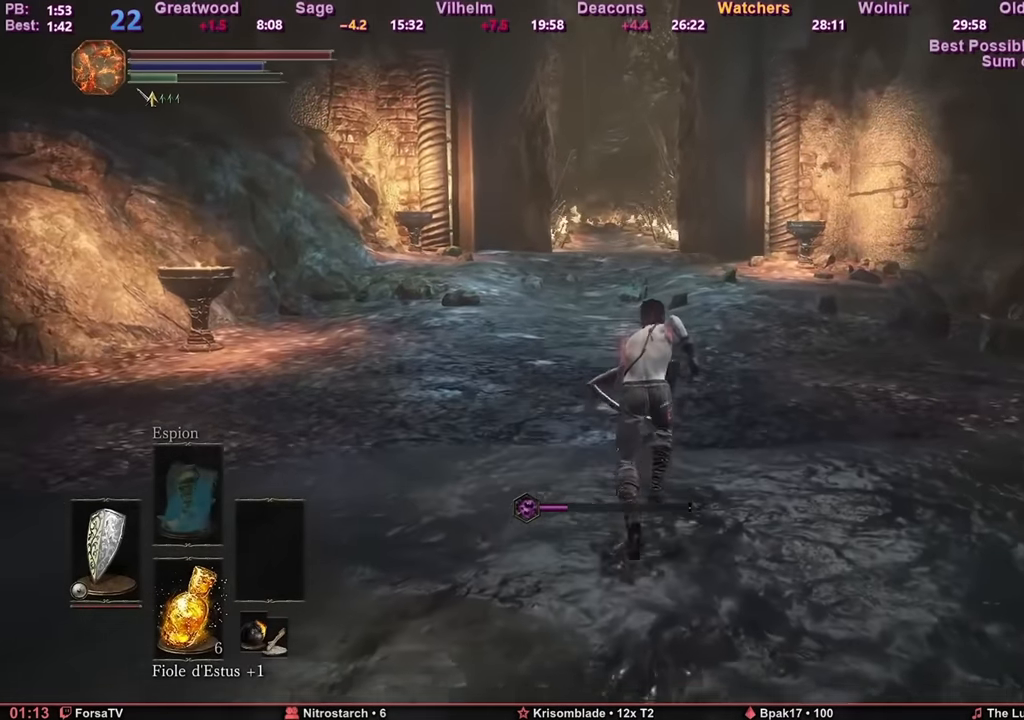
{"keys": ["space", "z"], "mouse": [], "events": []}
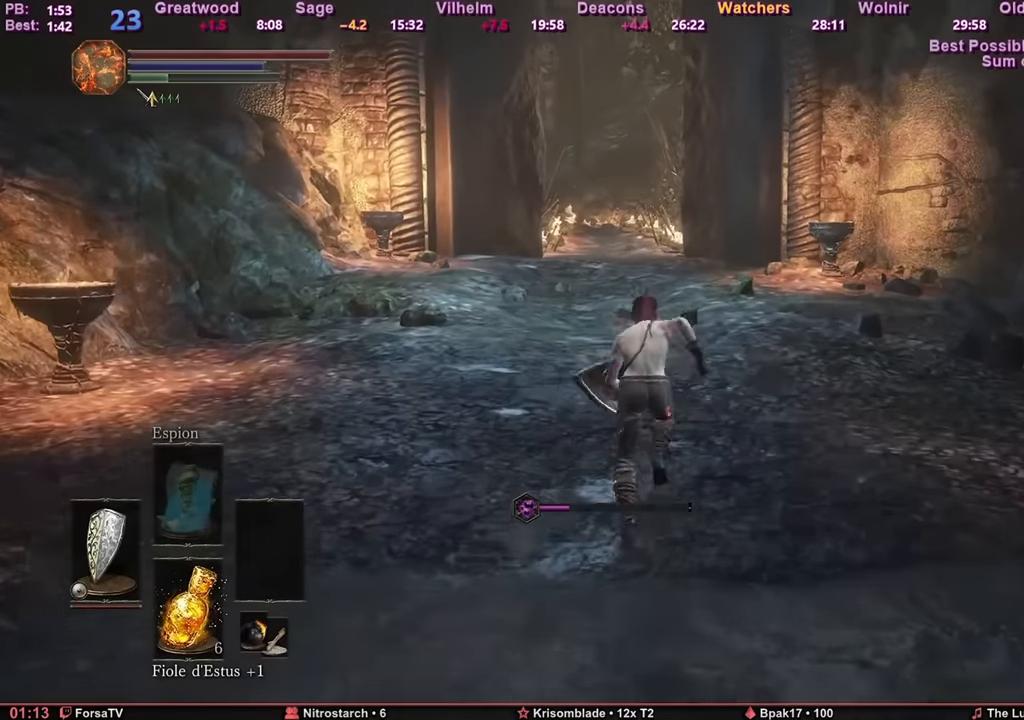
{"keys": ["space", "z"], "mouse": [], "events": []}
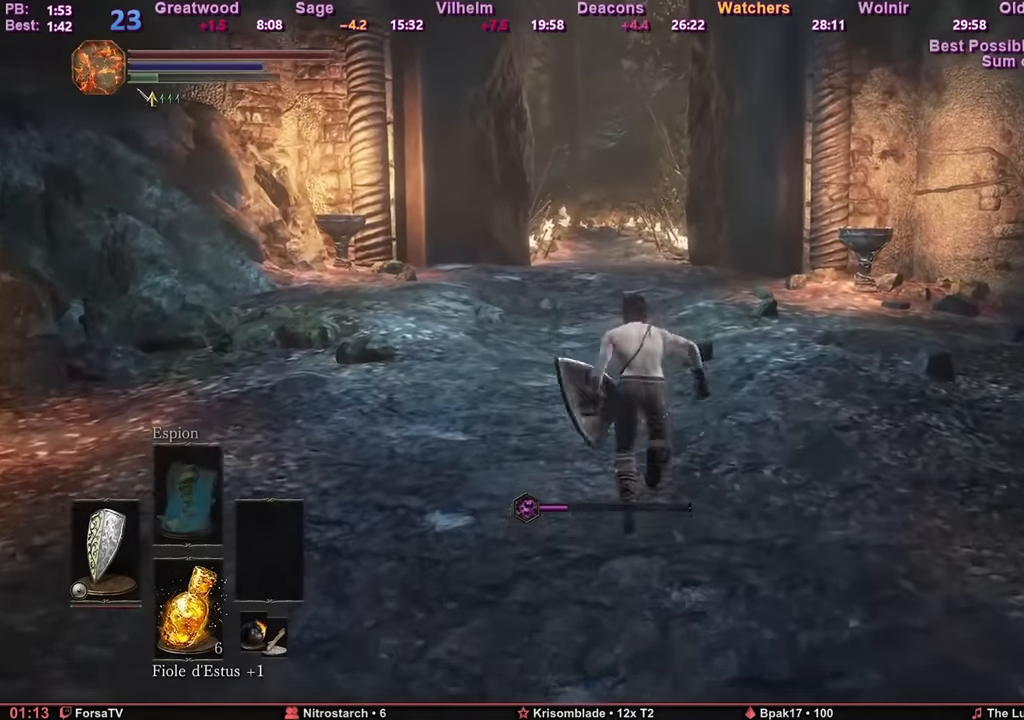
{"keys": ["z"], "mouse": [], "events": [[417, "space", "up"]]}
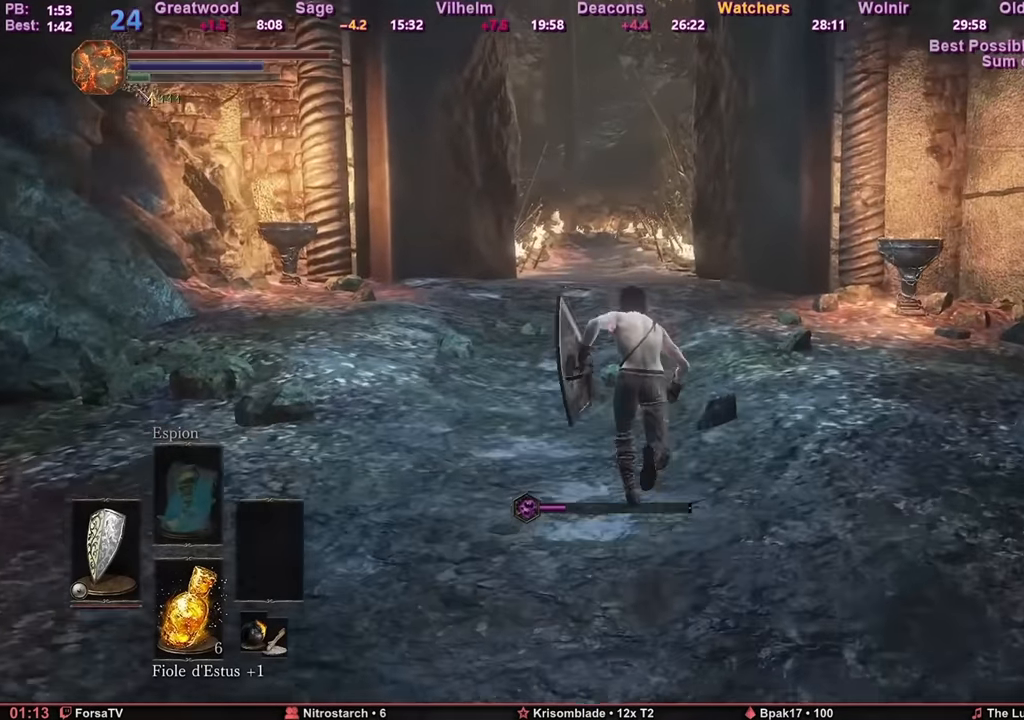
{"keys": ["z"], "mouse": [], "events": []}
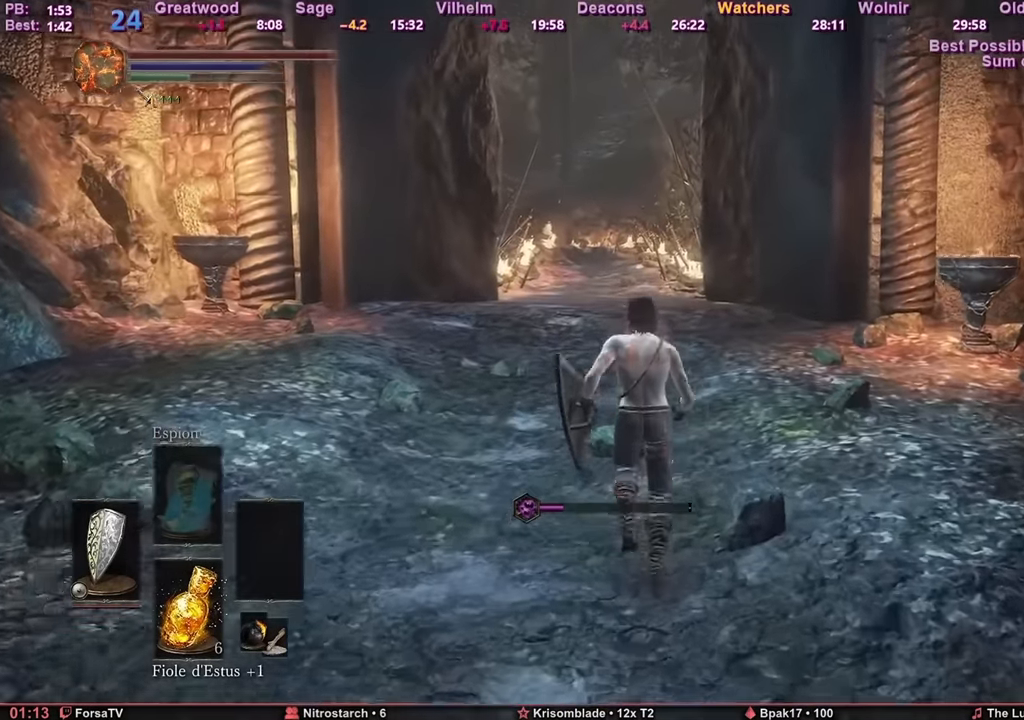
{"keys": ["z"], "mouse": [], "events": []}
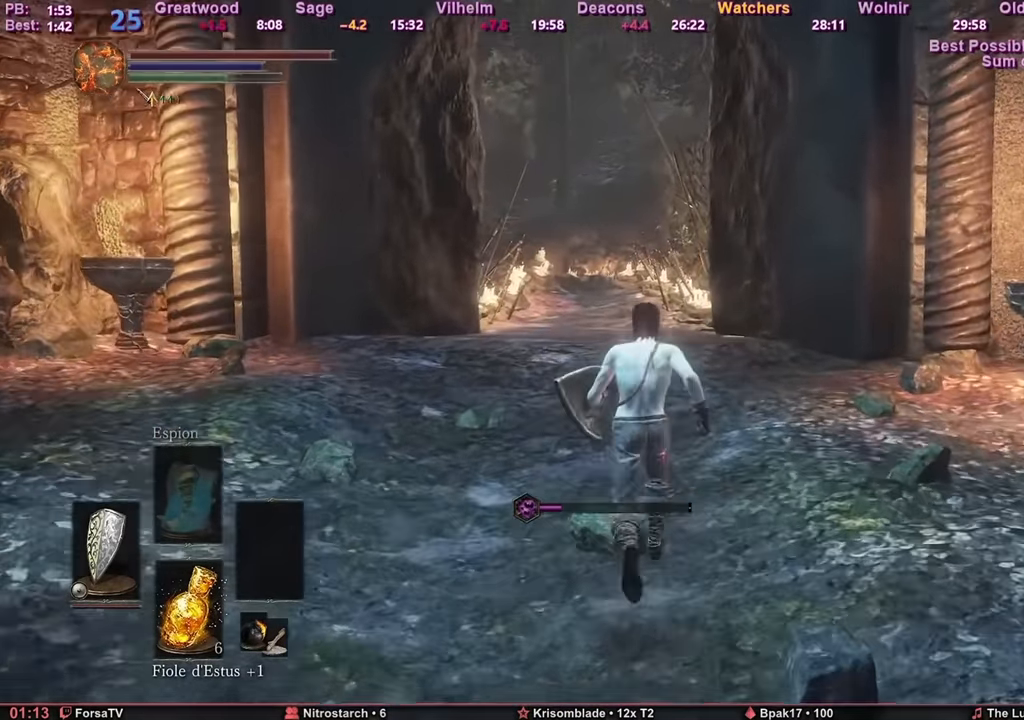
{"keys": ["space", "z"], "mouse": [], "events": [[133, "space", "down"]]}
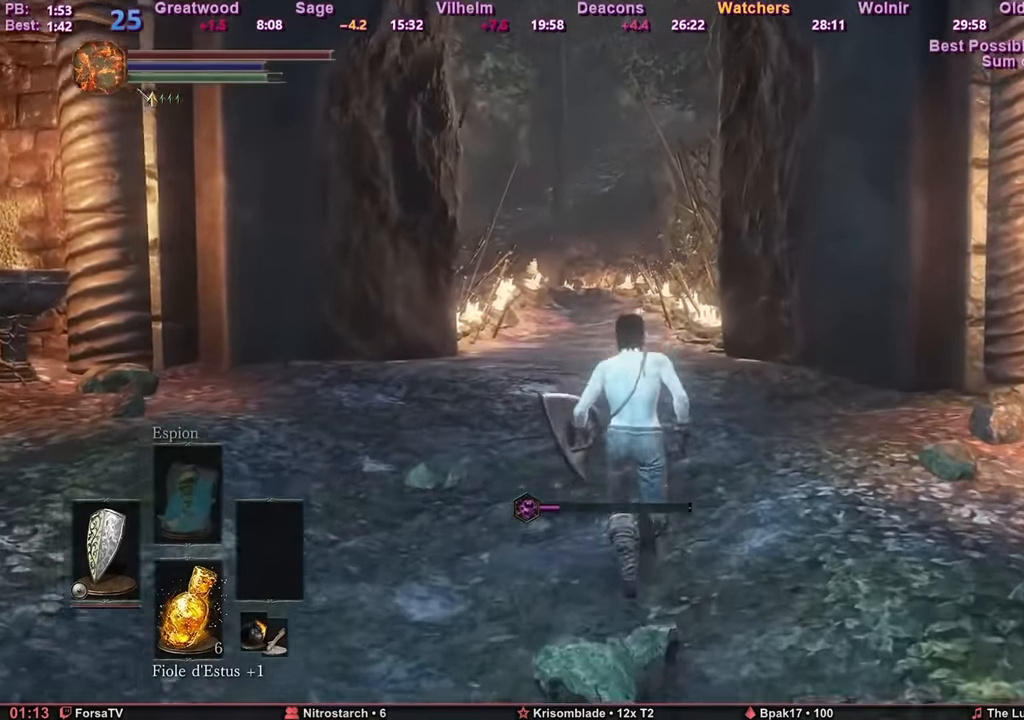
{"keys": ["space", "z"], "mouse": [], "events": []}
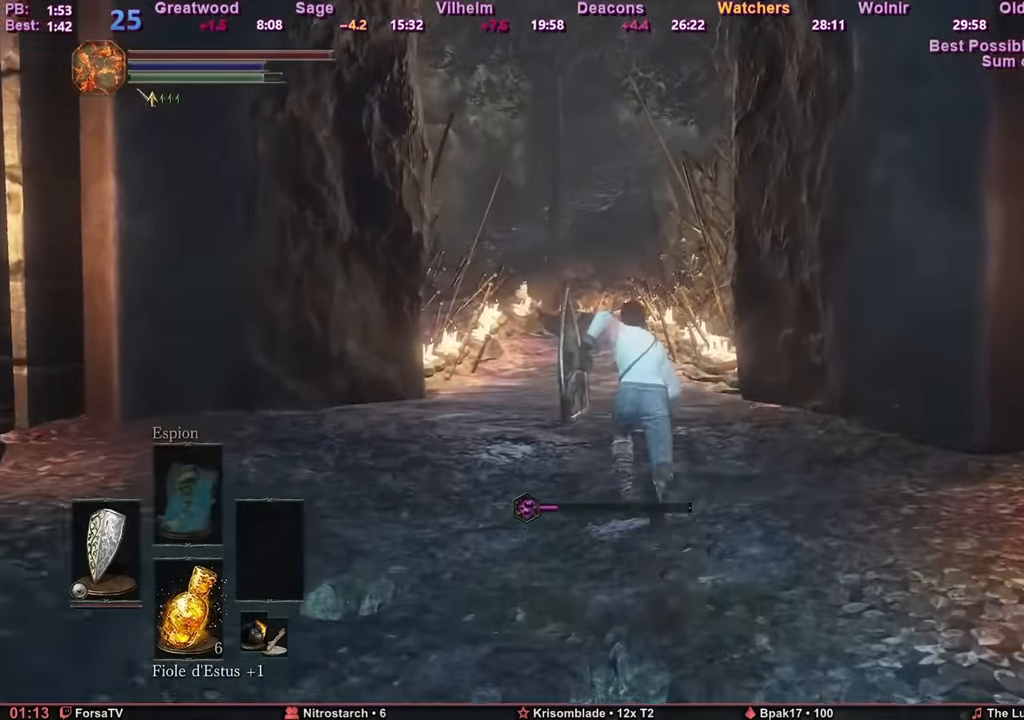
{"keys": ["space", "z"], "mouse": [], "events": []}
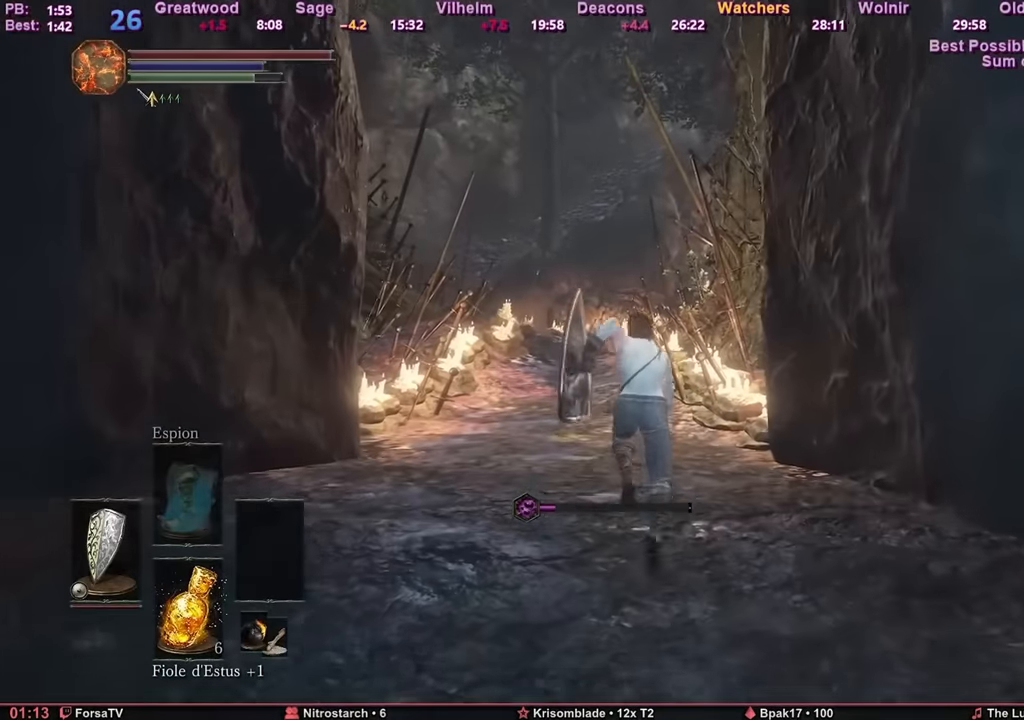
{"keys": ["space", "z"], "mouse": [], "events": []}
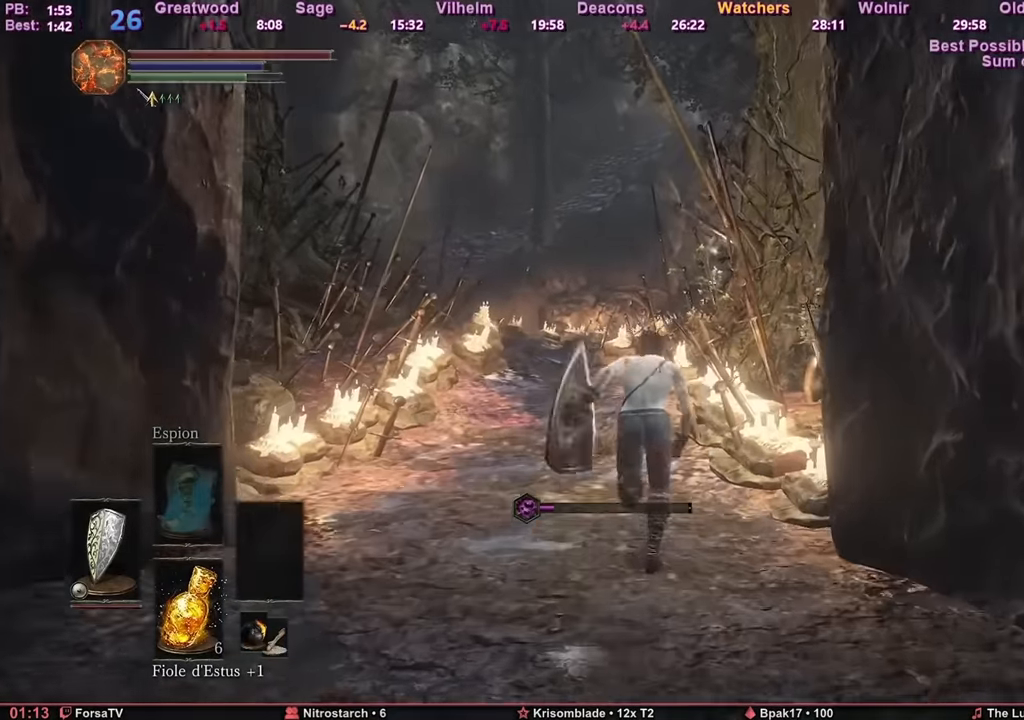
{"keys": ["space", "z"], "mouse": [], "events": []}
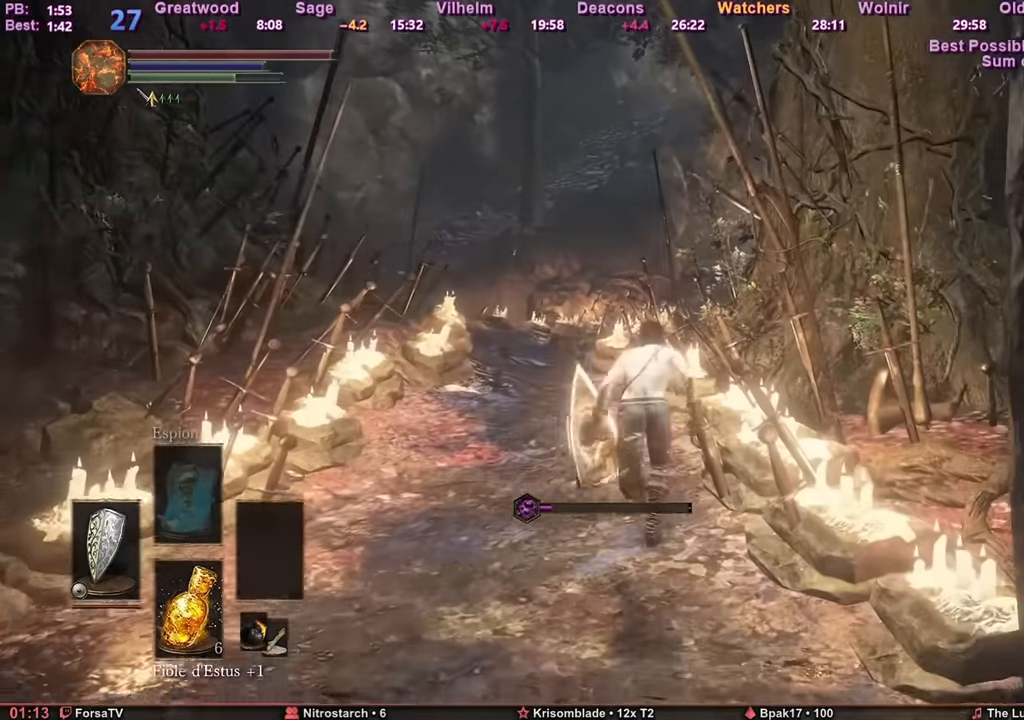
{"keys": ["space", "z"], "mouse": [], "events": []}
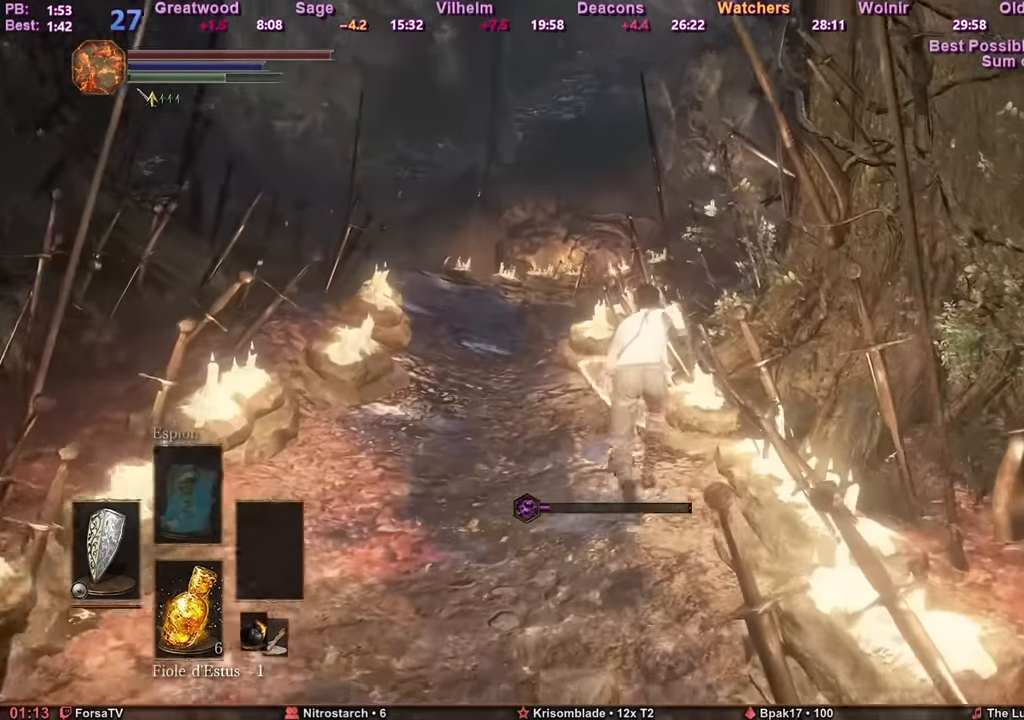
{"keys": ["space", "z"], "mouse": [], "events": []}